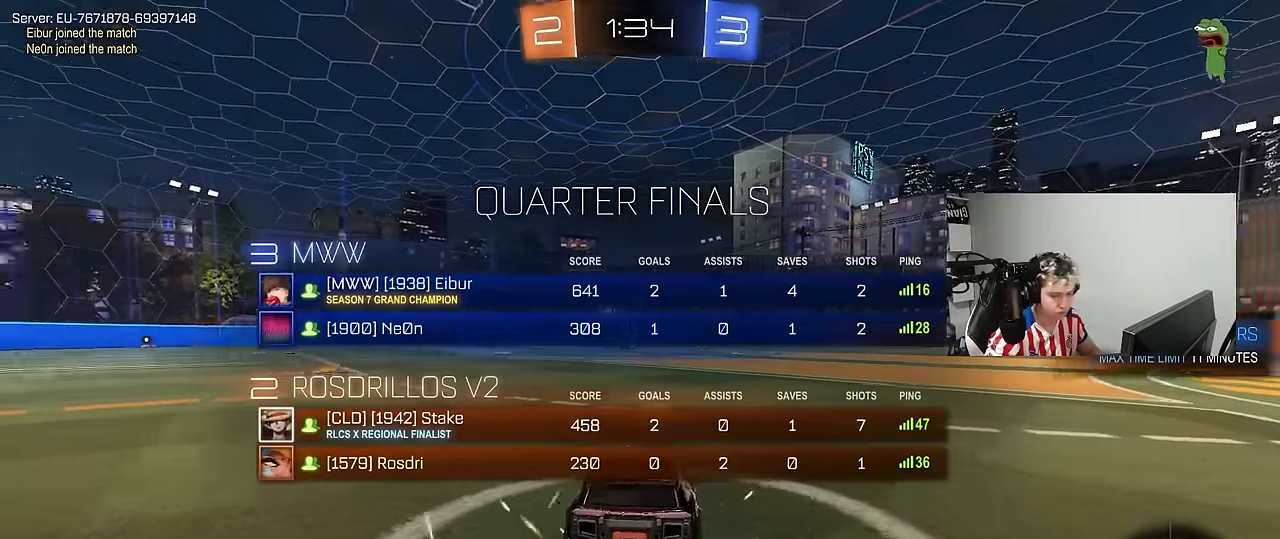
Gameplay with keyboard and mouse; each line is a JSON object with the keys and mouse buttons held at the frame after it. "events" lists presses ("down") and releases ("up") of "1", "2", "3", "4", "5", "a", "alt", "c", "caps_lock", "ctrl", "d", "e", "f", "g", "q", "r", "s", "shift", "space", "t", "tab", "v", "w", "x", "z", "mouse_left", "mouse_wheel" and "mouse_right" between this image and that frame as [ms after this image, input, new state], when the widget could be followed in between. "mouse_left", "mouse_wheel", "mouse_right" = the "left", "wheel", "right" buttons of the "mouse" list. No other keys are recorded. "wheel" means that the mouse wheel is clicked or scrolled. "mouse_move" is the direction in which the mouse moves at that frame (one of eight, or "still"), when it could be read.
{"keys": ["tab"], "mouse": ["left"], "mouse_move": "still", "events": [[17, "space", "up"], [67, "mouse_wheel", "down"], [150, "mouse_wheel", "up"], [150, "tab", "up"], [250, "tab", "down"], [300, "mouse_left", "down"]]}
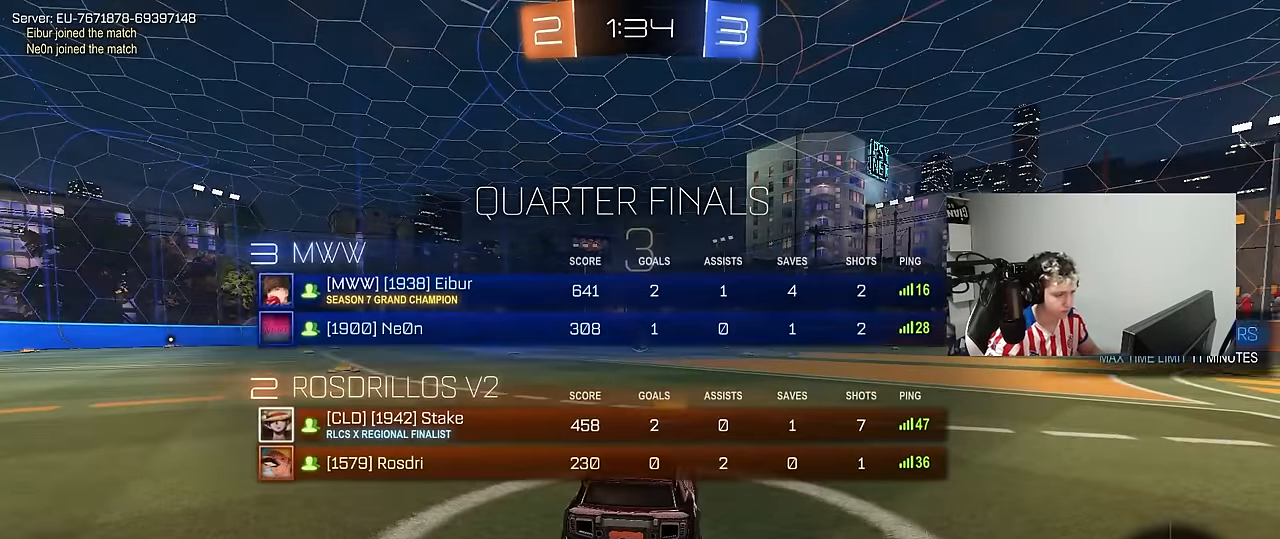
{"keys": ["tab", "w"], "mouse": ["left"], "mouse_move": "still", "events": [[34, "w", "down"], [167, "tab", "up"], [450, "tab", "down"]]}
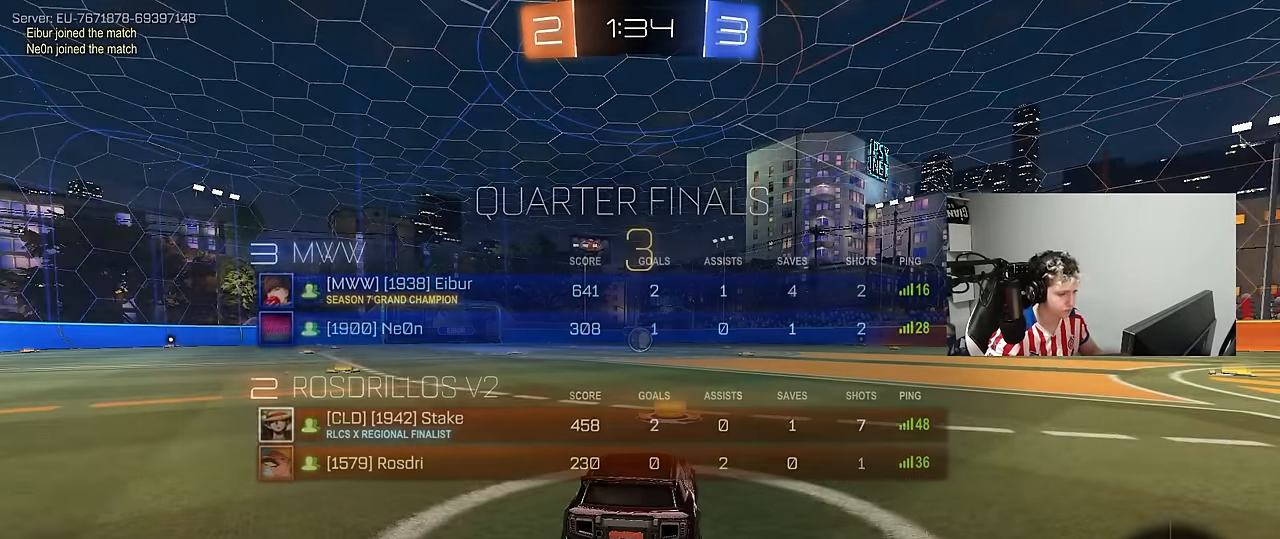
{"keys": ["tab", "w"], "mouse": ["left"], "mouse_move": "right", "events": [[100, "space", "down"], [234, "space", "up"], [317, "space", "down"], [467, "space", "up"]]}
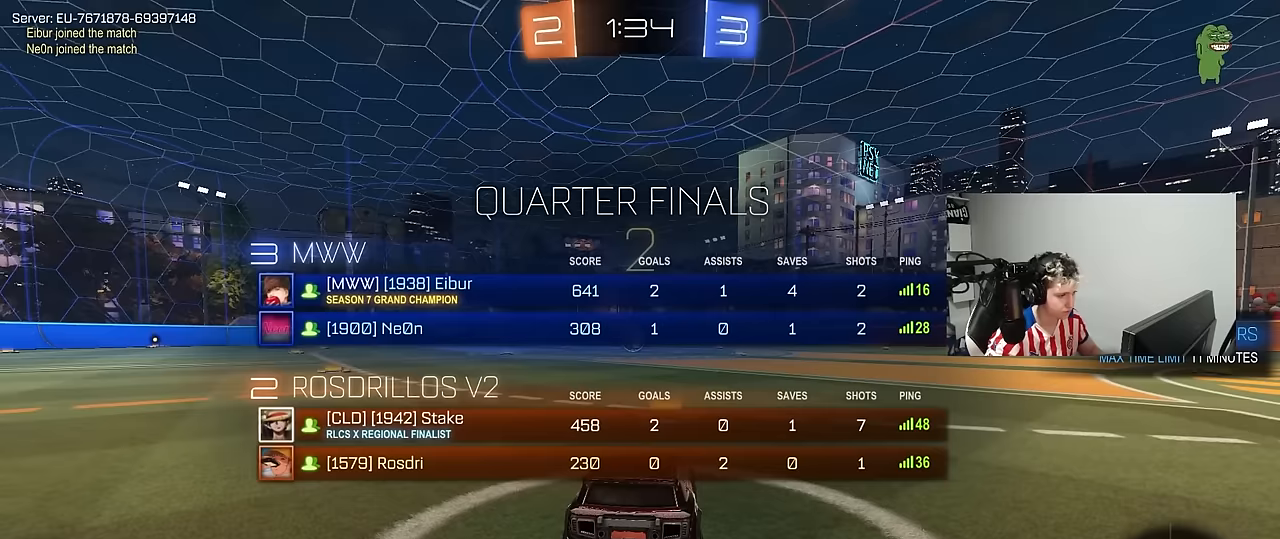
{"keys": ["tab", "w"], "mouse": ["left"], "mouse_move": "left", "events": []}
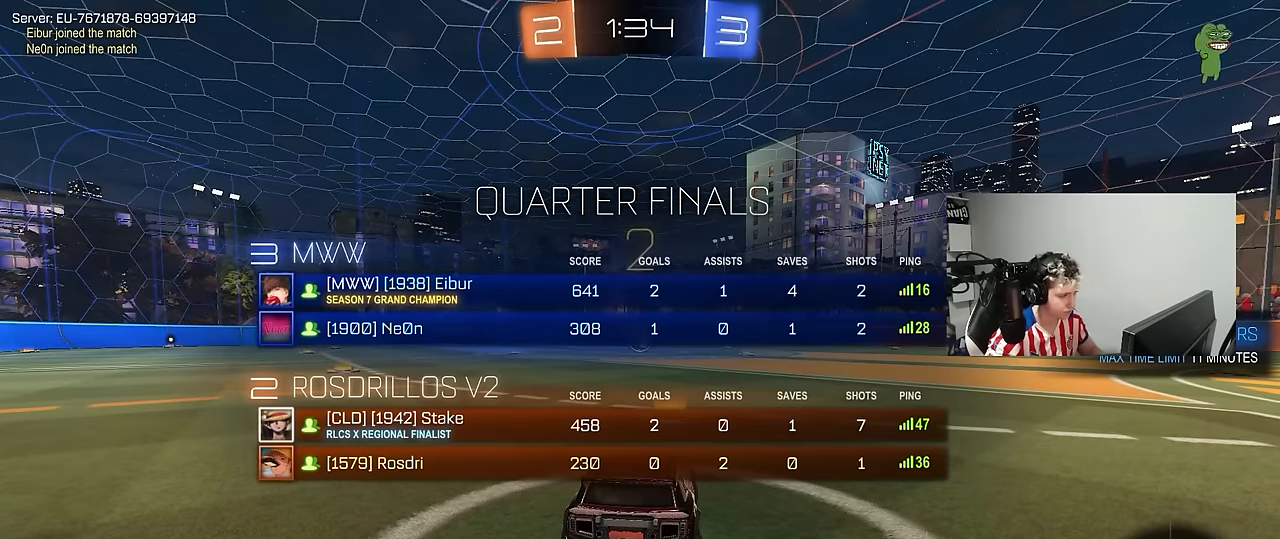
{"keys": ["w"], "mouse": ["left"], "mouse_move": "left", "events": [[267, "tab", "up"]]}
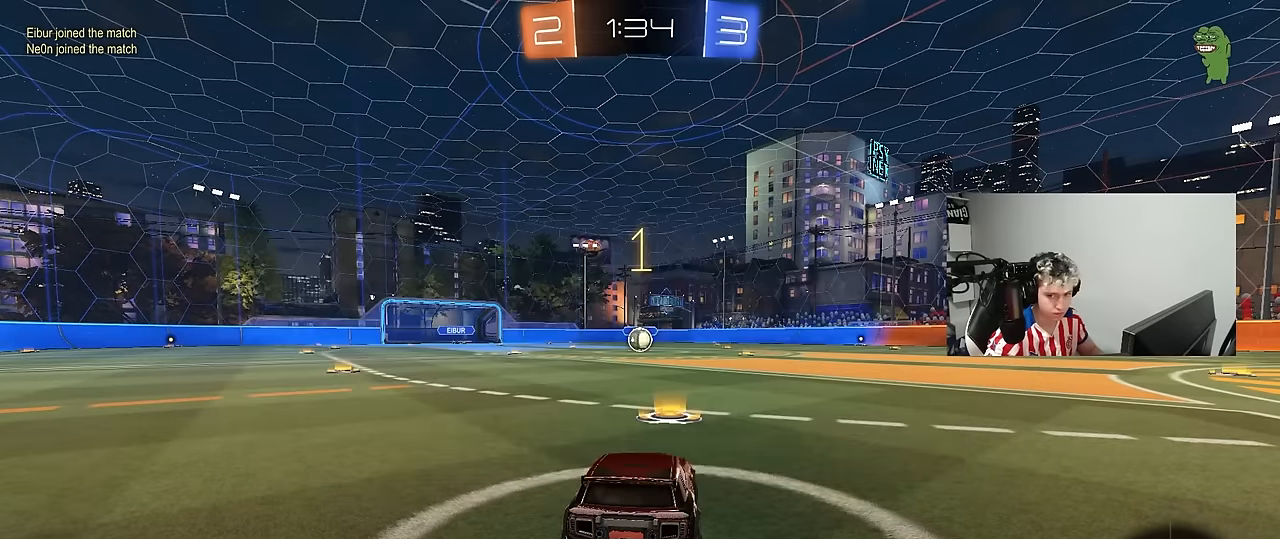
{"keys": ["w"], "mouse": ["left"], "mouse_move": "right", "events": []}
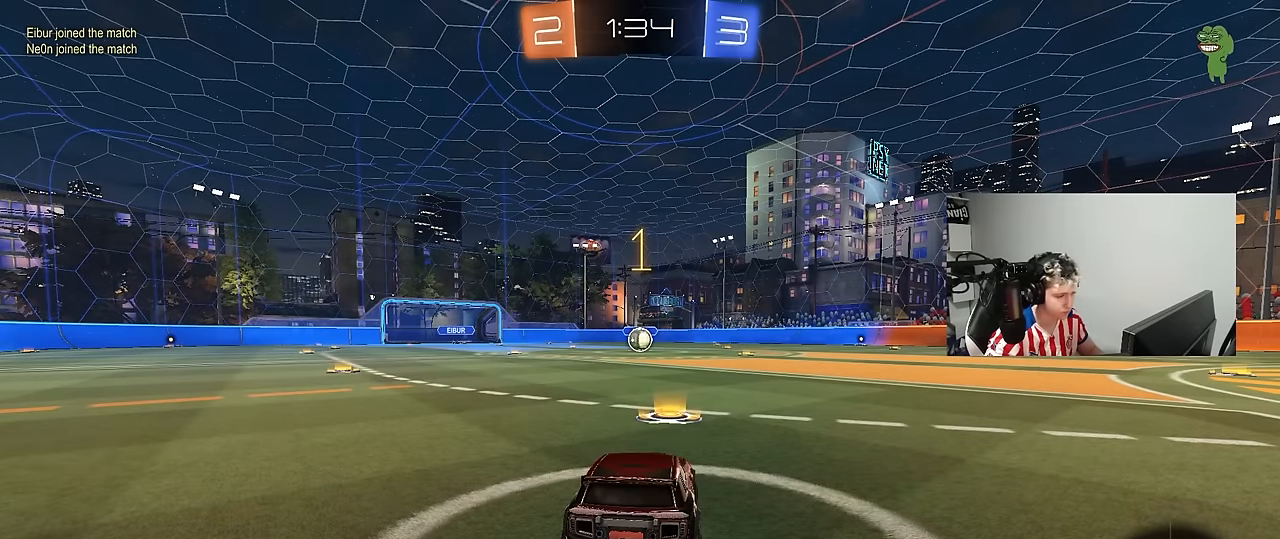
{"keys": ["w"], "mouse": ["left"], "mouse_move": "still", "events": []}
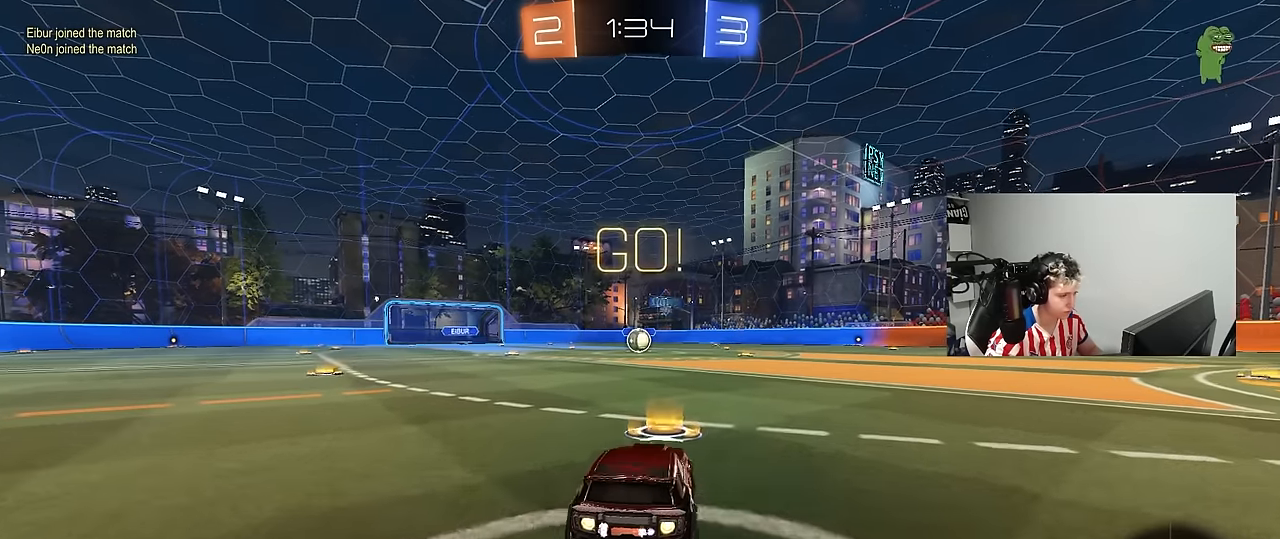
{"keys": ["a", "s", "shift"], "mouse": ["left"], "mouse_move": "up-right", "events": [[83, "d", "down"], [117, "mouse_right", "down"], [167, "a", "down"], [167, "d", "up"], [217, "shift", "down"], [267, "s", "down"], [267, "w", "up"], [350, "mouse_right", "up"]]}
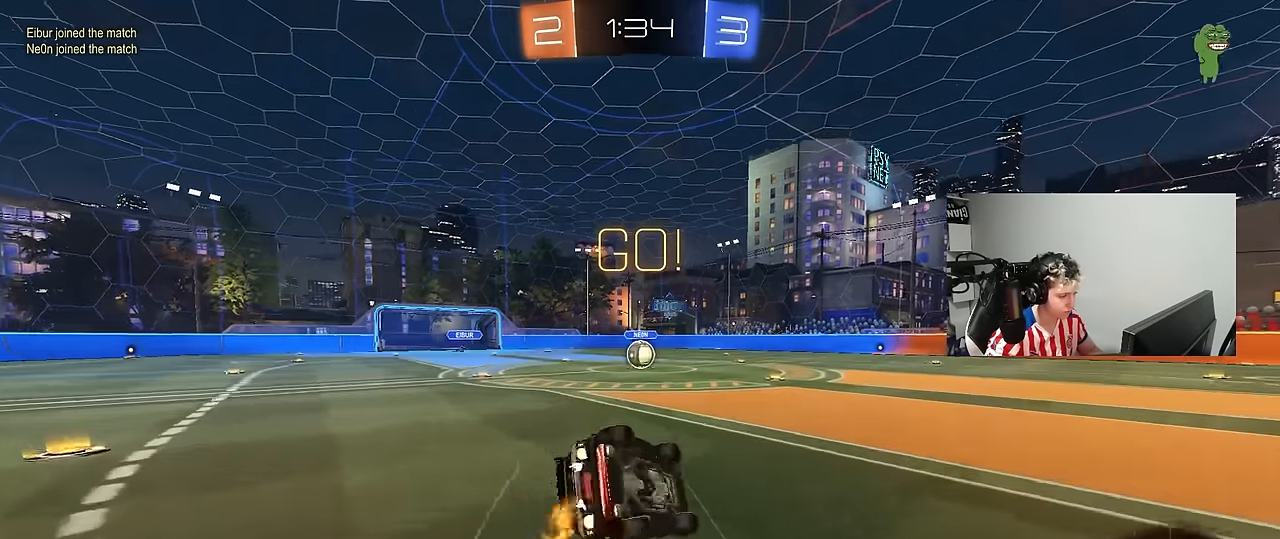
{"keys": ["a", "s", "shift"], "mouse": ["left"], "mouse_move": "still", "events": [[233, "s", "up"], [317, "s", "down"]]}
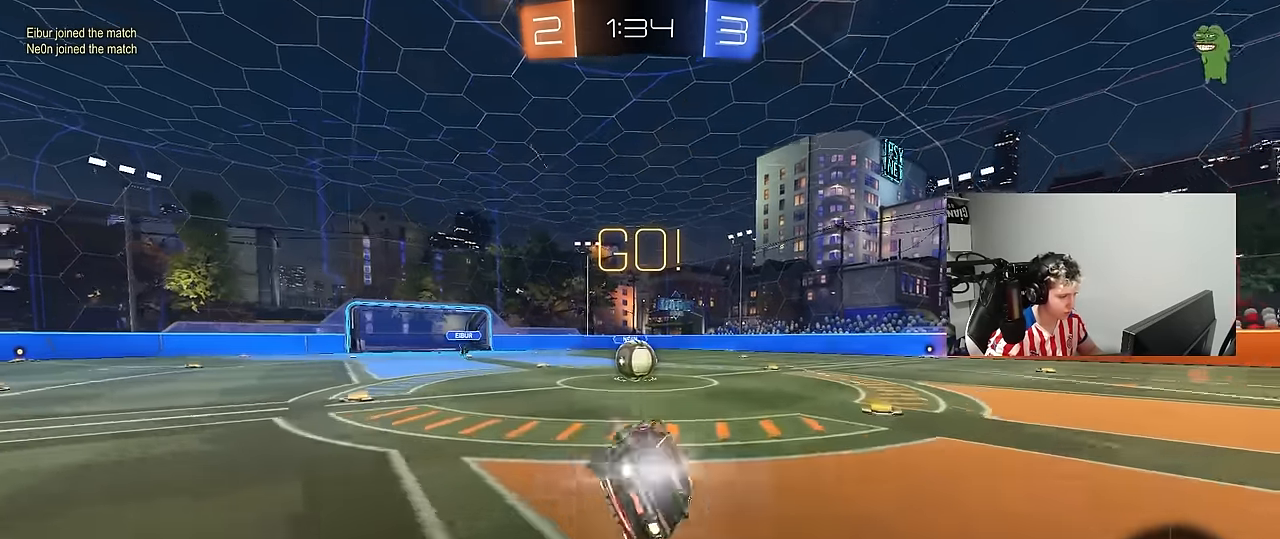
{"keys": ["a", "w"], "mouse": ["right"], "mouse_move": "left", "events": [[17, "shift", "up"], [50, "mouse_left", "up"], [50, "s", "up"], [100, "a", "up"], [333, "w", "down"], [350, "a", "down"], [433, "mouse_right", "down"]]}
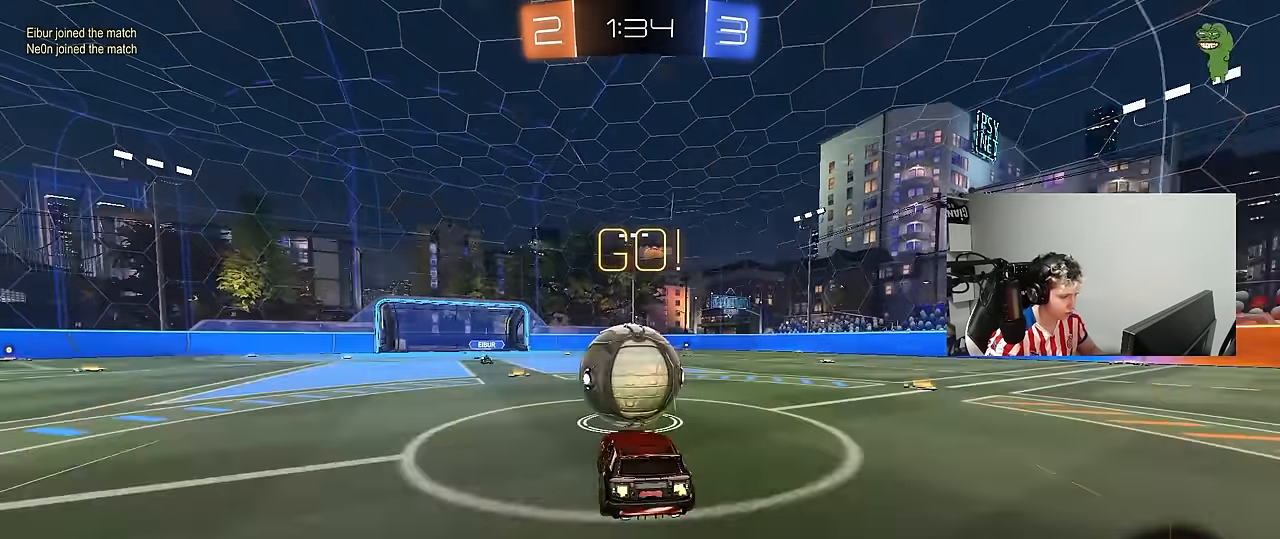
{"keys": ["d", "s", "shift"], "mouse": [], "mouse_move": "up", "events": [[67, "a", "up"], [117, "mouse_right", "up"], [117, "shift", "down"], [167, "d", "down"], [167, "mouse_right", "down"], [267, "s", "down"], [317, "w", "up"], [350, "mouse_right", "up"]]}
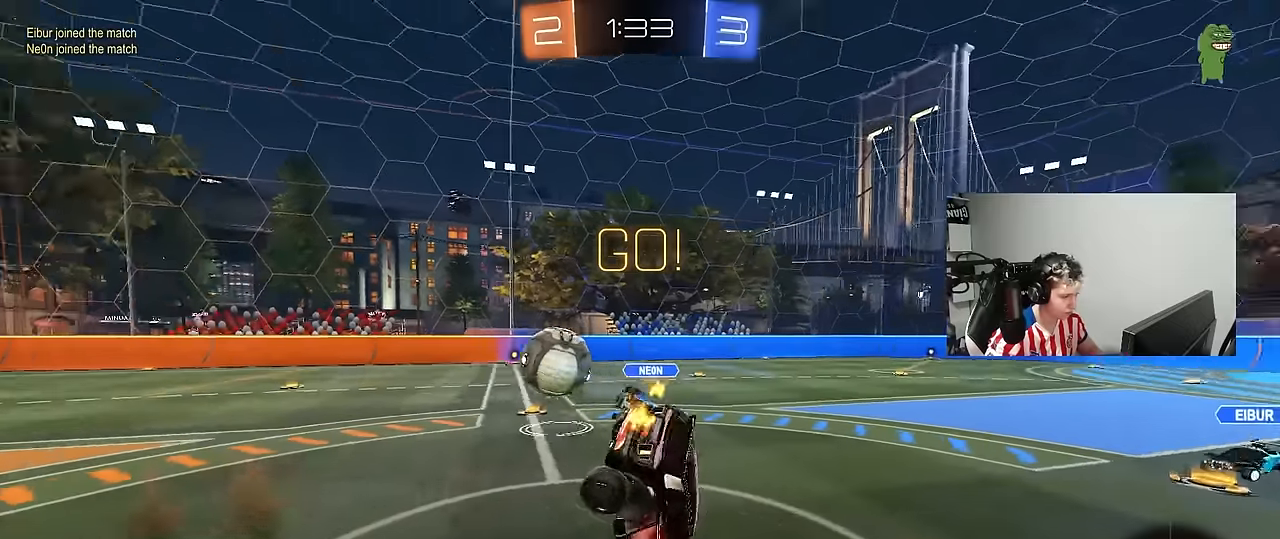
{"keys": ["d", "w"], "mouse": [], "mouse_move": "still", "events": [[84, "s", "up"], [134, "d", "up"], [184, "w", "down"], [284, "d", "down"], [467, "shift", "up"]]}
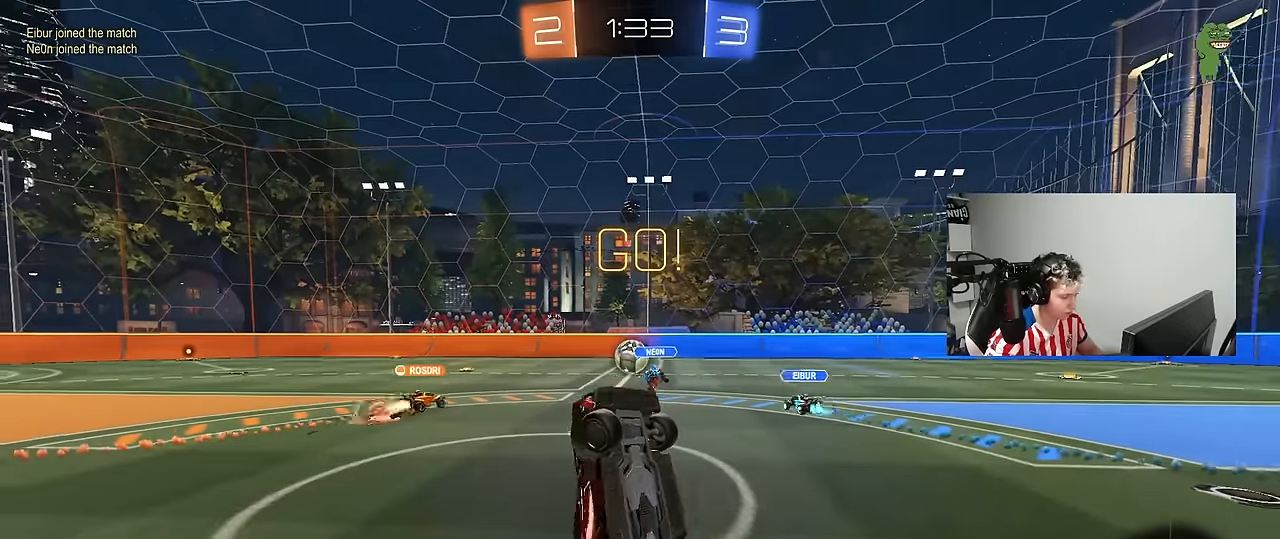
{"keys": ["d", "w"], "mouse": [], "mouse_move": "still", "events": []}
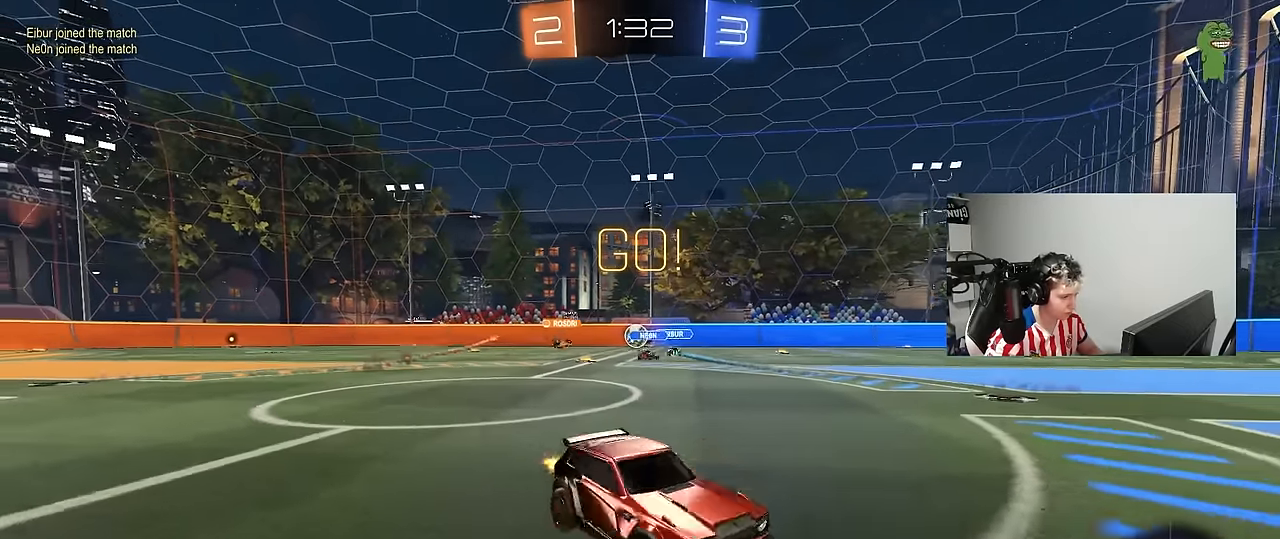
{"keys": ["d", "w"], "mouse": [], "mouse_move": "still", "events": [[34, "shift", "down"], [117, "shift", "up"], [317, "shift", "down"], [400, "shift", "up"]]}
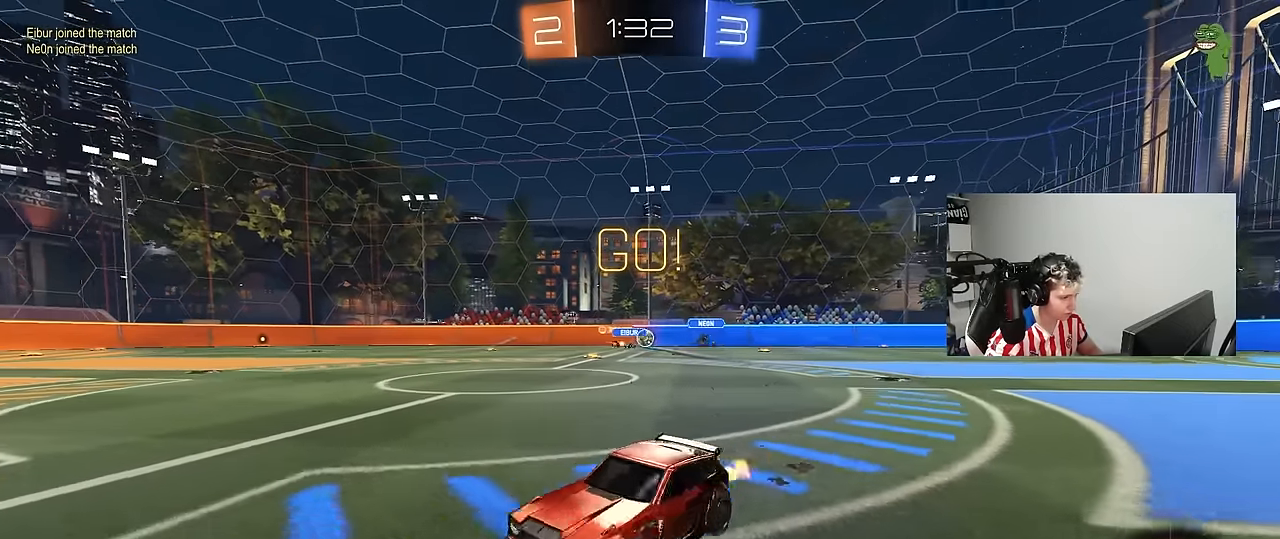
{"keys": ["a", "w"], "mouse": [], "mouse_move": "still", "events": [[467, "a", "down"], [467, "d", "up"]]}
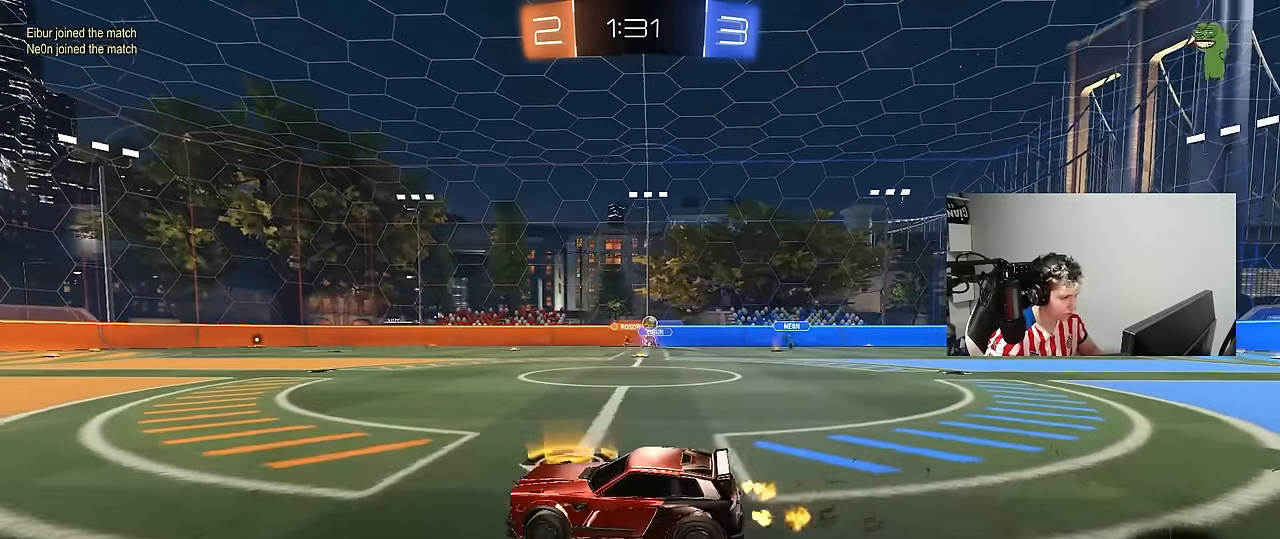
{"keys": ["w"], "mouse": [], "mouse_move": "still", "events": [[200, "a", "up"]]}
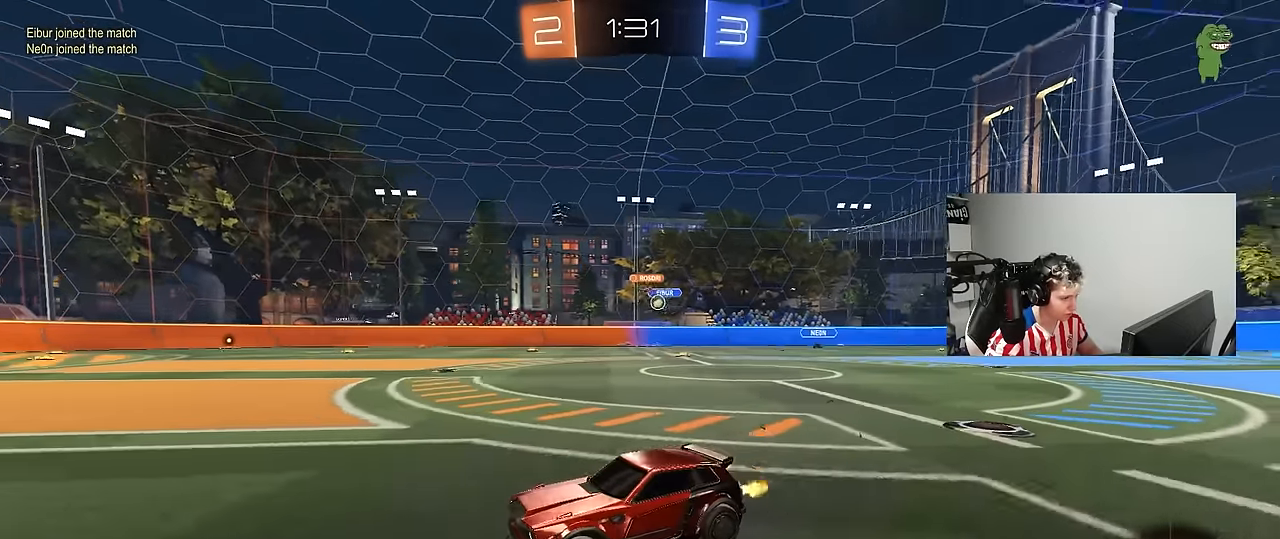
{"keys": ["a", "w"], "mouse": [], "mouse_move": "still", "events": [[117, "a", "down"], [350, "shift", "down"], [450, "shift", "up"]]}
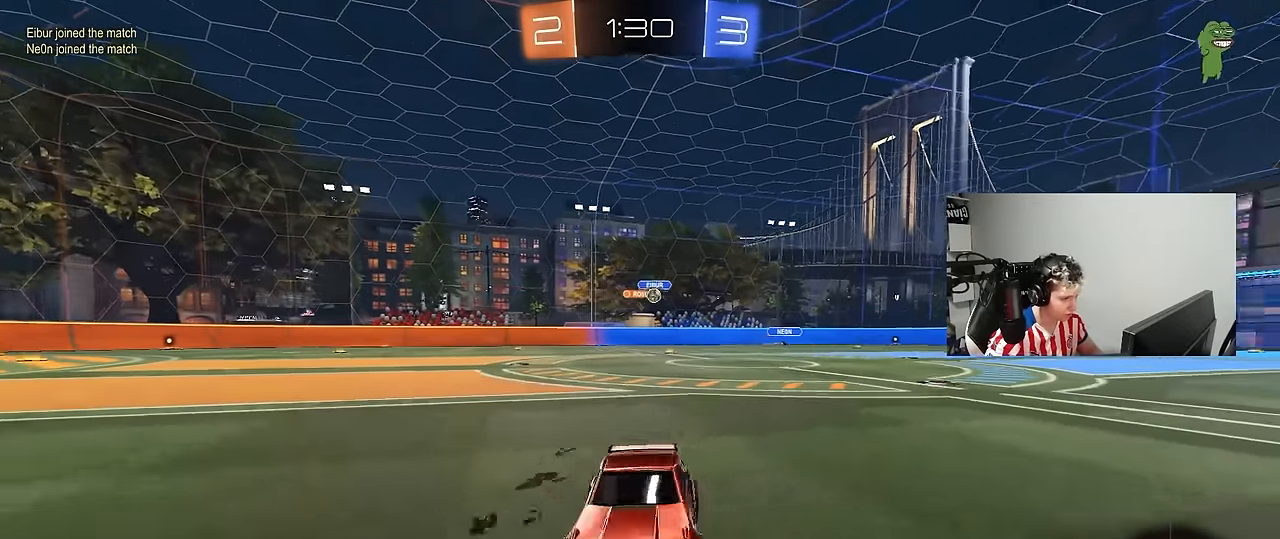
{"keys": ["a", "w"], "mouse": ["left"], "mouse_move": "still", "events": [[234, "mouse_left", "down"], [284, "space", "down"], [334, "a", "up"], [467, "a", "down"], [467, "space", "up"]]}
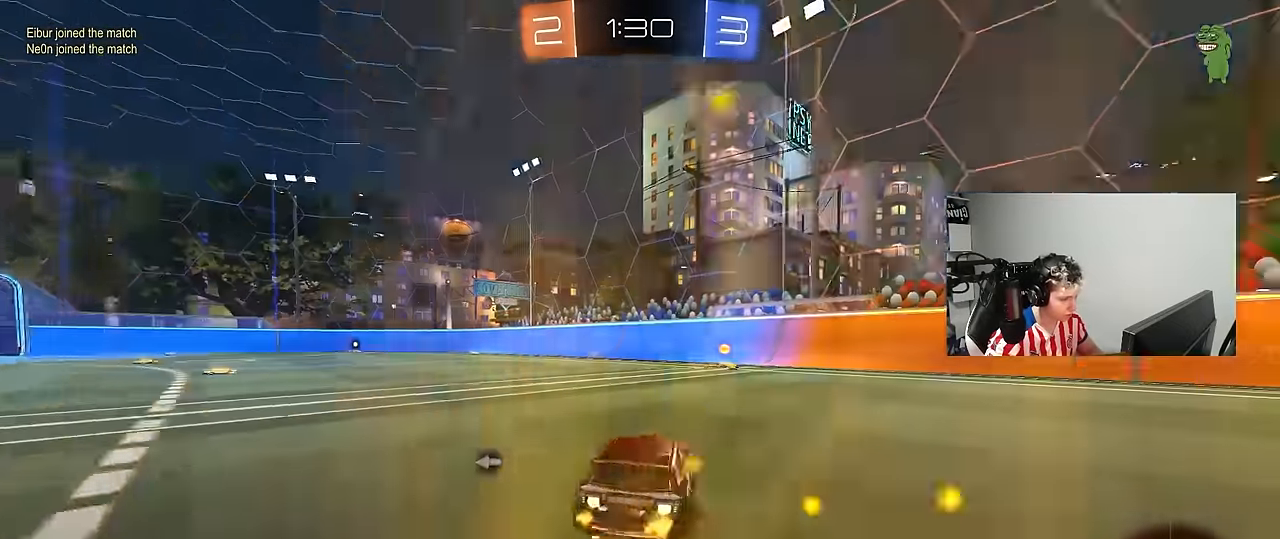
{"keys": ["a", "shift", "w"], "mouse": [], "mouse_move": "still", "events": [[67, "a", "up"], [67, "d", "down"], [200, "space", "down"], [334, "space", "up"], [384, "d", "up"], [434, "a", "down"], [434, "mouse_left", "up"], [484, "shift", "down"]]}
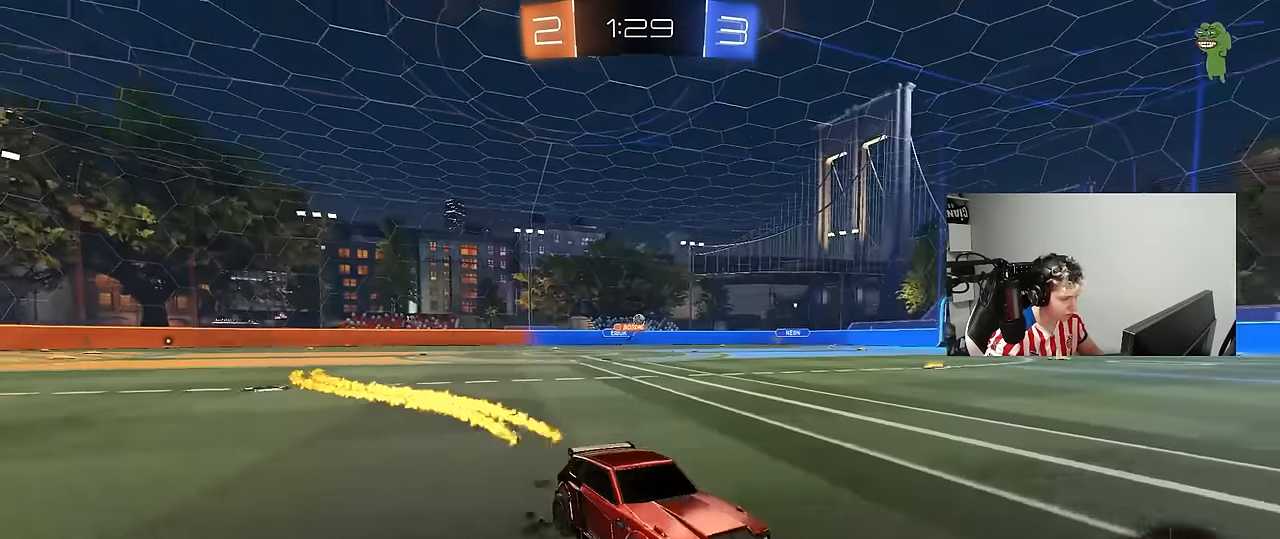
{"keys": ["a", "w"], "mouse": ["left"], "mouse_move": "still", "events": [[117, "shift", "up"], [400, "mouse_left", "down"]]}
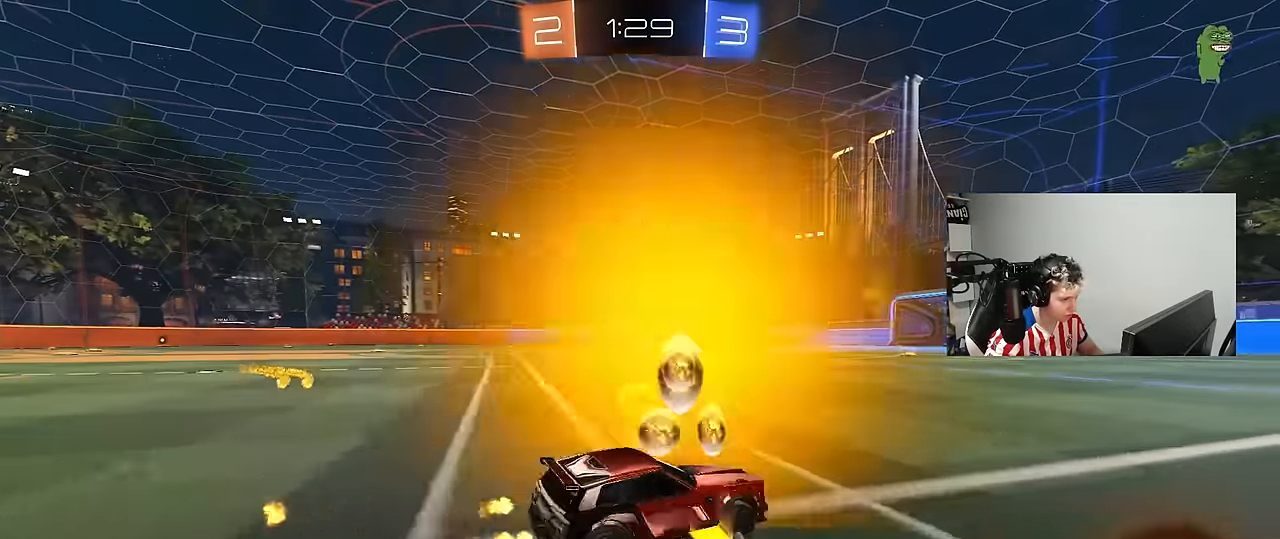
{"keys": ["a", "w"], "mouse": [], "mouse_move": "still", "events": [[234, "mouse_left", "up"], [284, "a", "up"], [367, "a", "down"]]}
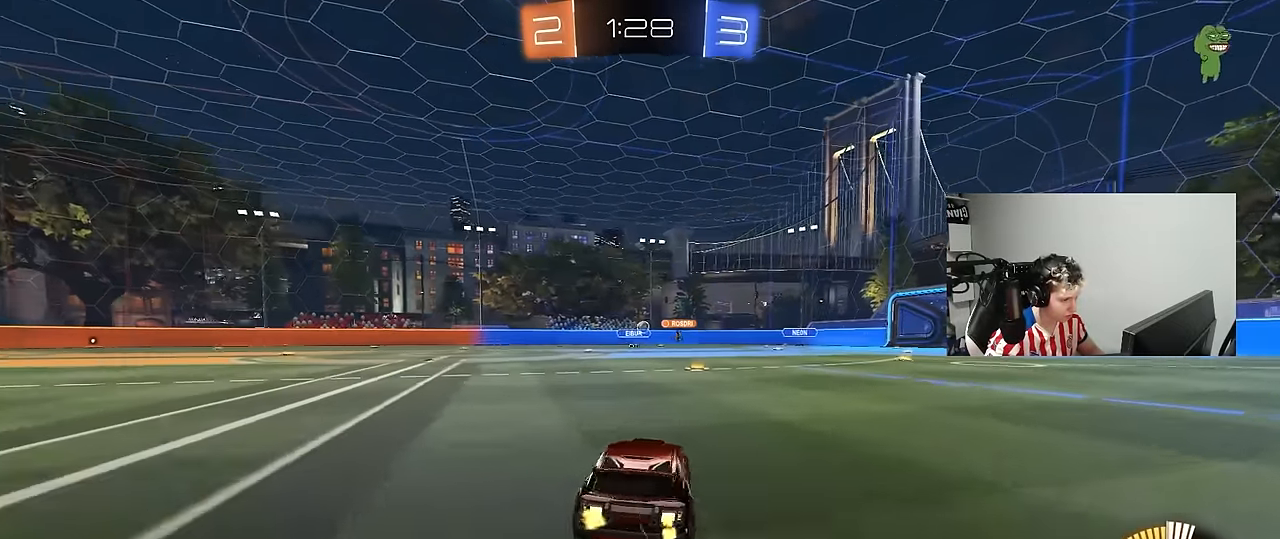
{"keys": ["a", "s", "shift"], "mouse": [], "mouse_move": "up-right", "events": [[150, "mouse_left", "down"], [200, "mouse_right", "down"], [200, "shift", "down"], [250, "mouse_right", "up"], [300, "mouse_right", "down"], [350, "s", "down"], [350, "w", "up"], [384, "mouse_left", "up"], [434, "mouse_right", "up"]]}
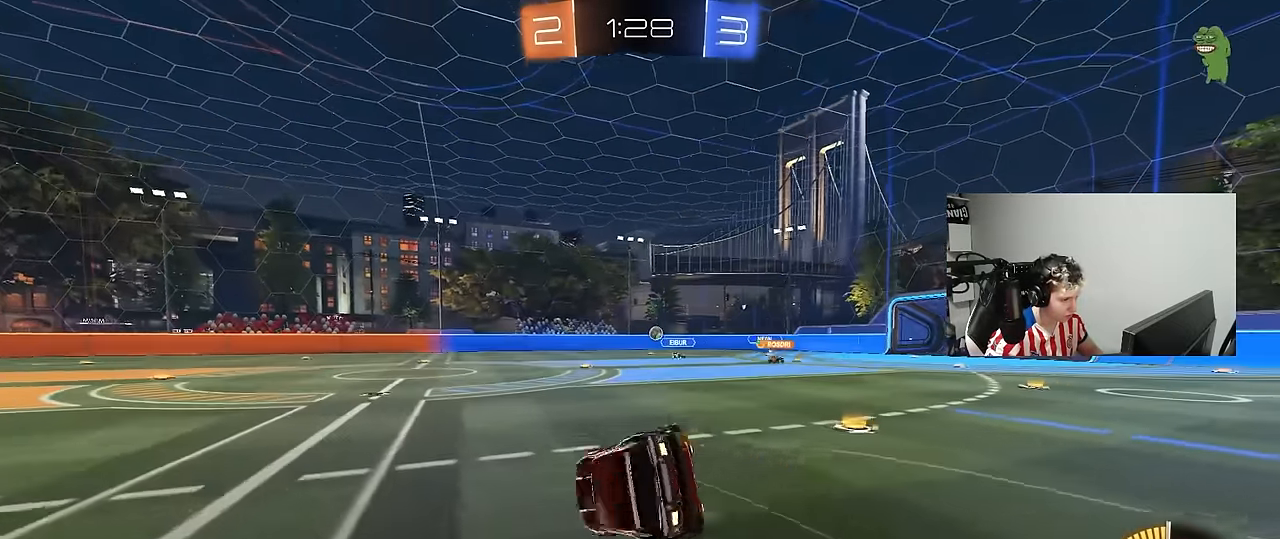
{"keys": ["a", "s"], "mouse": [], "mouse_move": "still", "events": [[167, "s", "up"], [267, "s", "down"], [500, "shift", "up"]]}
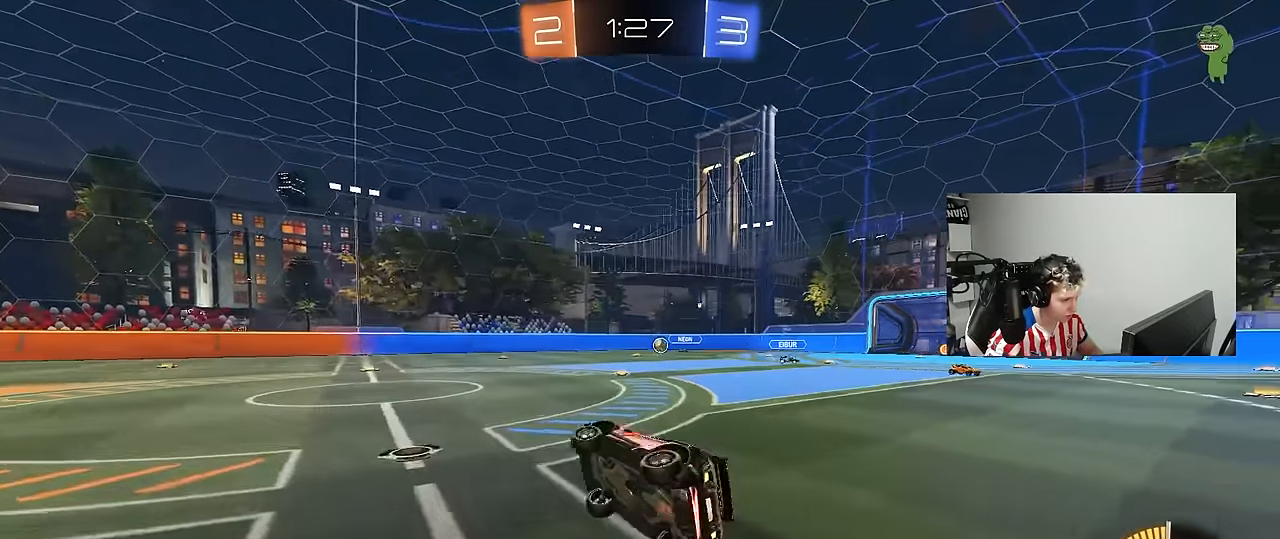
{"keys": ["d", "s"], "mouse": [], "mouse_move": "still", "events": [[50, "a", "up"], [50, "s", "up"], [417, "d", "down"], [467, "s", "down"]]}
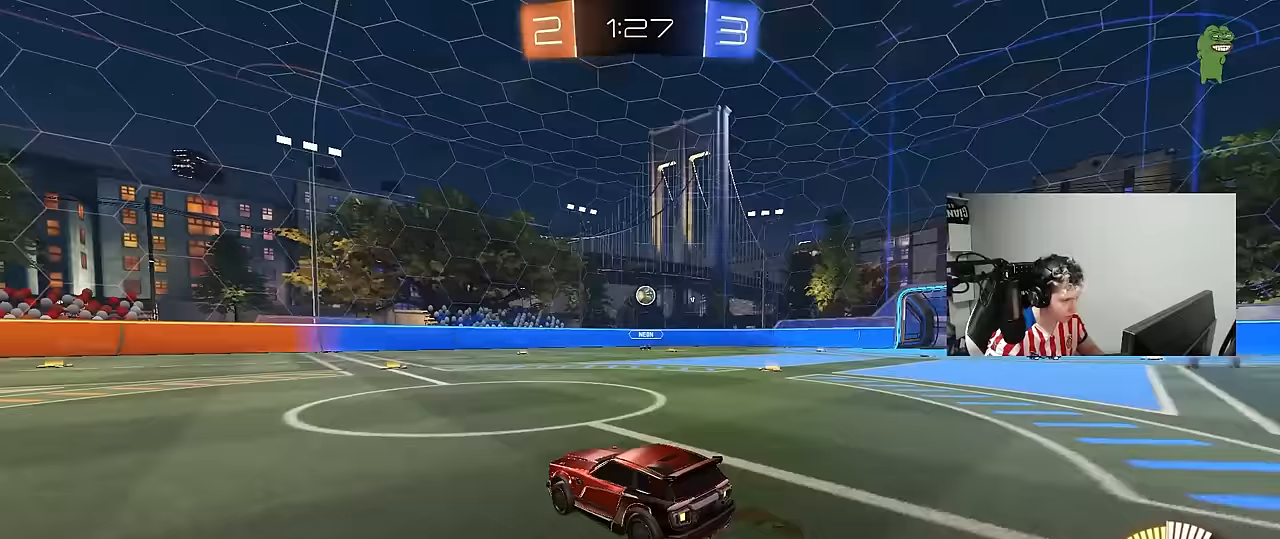
{"keys": ["a", "shift"], "mouse": ["left"], "mouse_move": "left", "events": [[17, "mouse_right", "down"], [100, "mouse_left", "down"], [150, "a", "down"], [200, "d", "up"], [250, "a", "up"], [250, "mouse_right", "up"], [250, "s", "up"], [300, "mouse_right", "down"], [333, "a", "down"], [333, "d", "down"], [333, "s", "down"], [333, "shift", "down"], [383, "d", "up"], [483, "mouse_right", "up"], [483, "s", "up"]]}
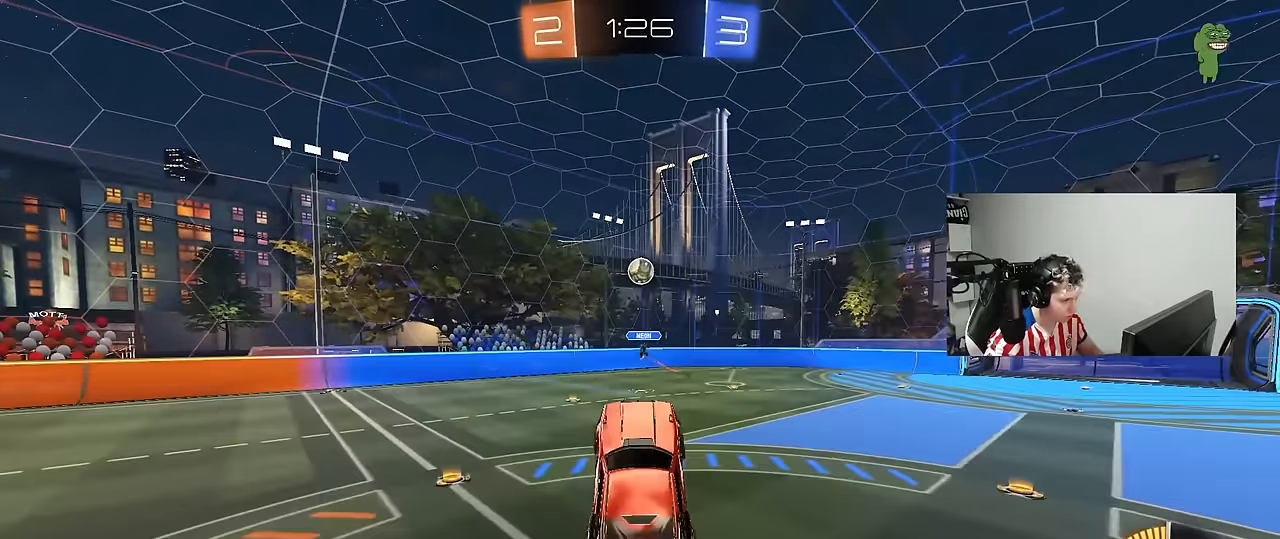
{"keys": [], "mouse": ["left"], "mouse_move": "still", "events": [[33, "a", "up"], [33, "shift", "up"], [167, "d", "down"], [217, "a", "down"], [217, "w", "down"], [267, "d", "up"], [317, "w", "up"], [450, "a", "up"]]}
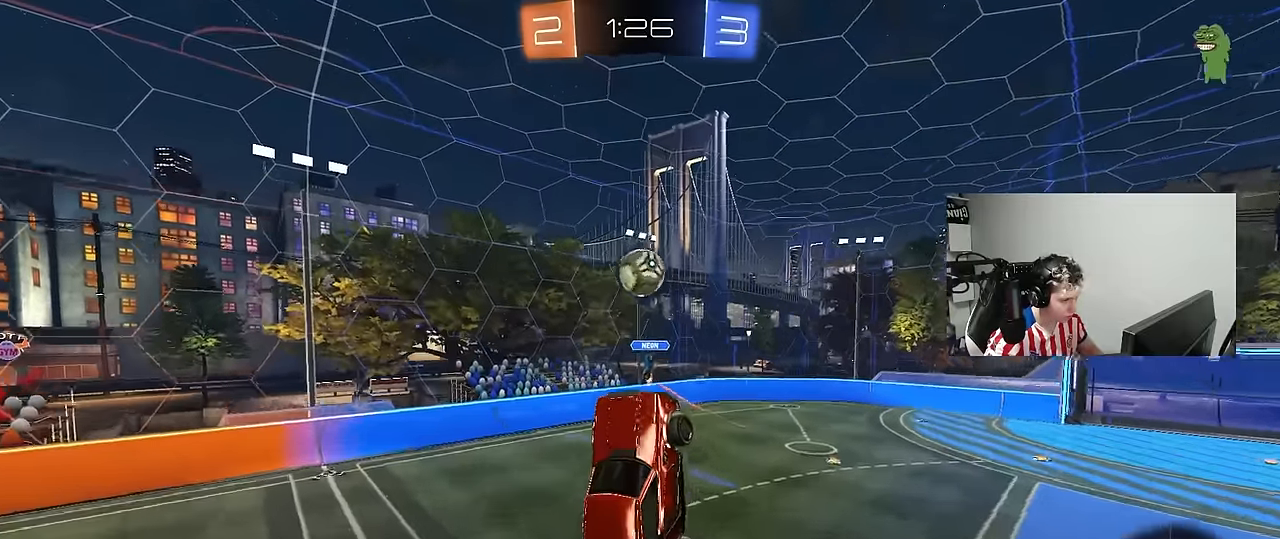
{"keys": ["d", "shift", "w"], "mouse": ["left"], "mouse_move": "still", "events": [[50, "w", "down"], [83, "a", "down"], [233, "d", "down"], [317, "a", "up"], [367, "shift", "down"]]}
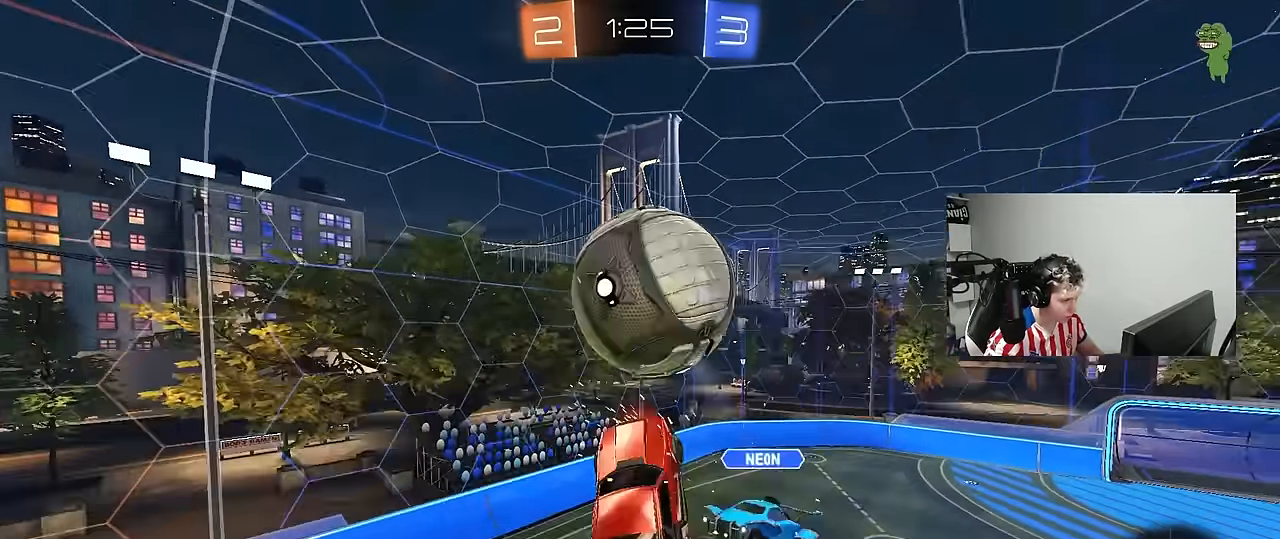
{"keys": ["a", "s", "shift"], "mouse": [], "mouse_move": "still", "events": [[100, "mouse_left", "up"], [150, "w", "up"], [200, "d", "up"], [250, "shift", "up"], [300, "a", "down"], [333, "s", "down"], [333, "shift", "down"]]}
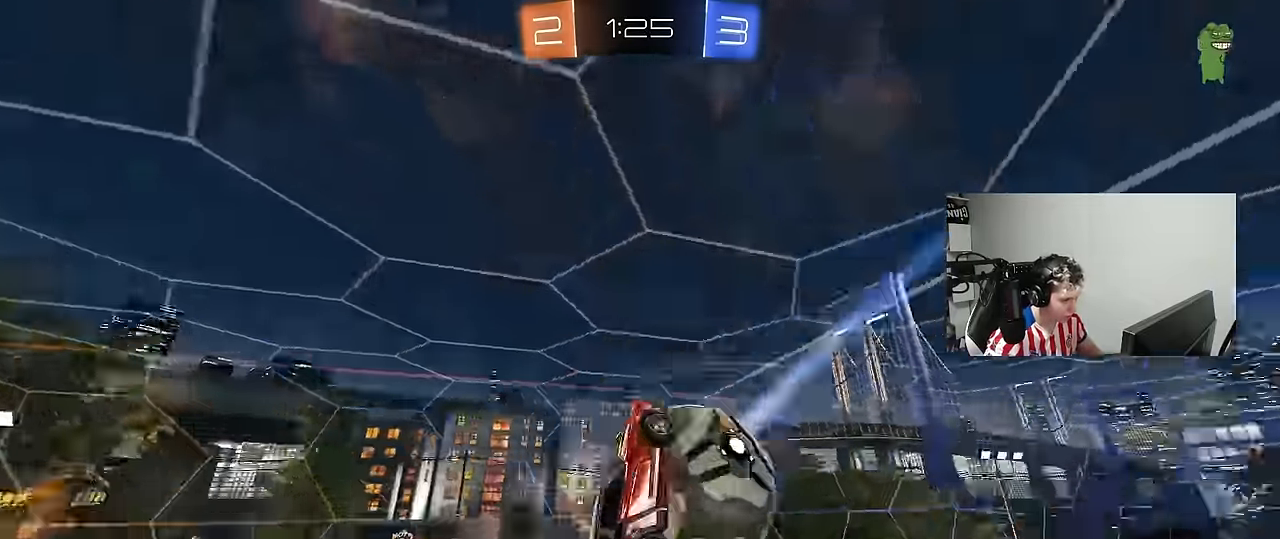
{"keys": [], "mouse": ["right"], "mouse_move": "up-left", "events": [[33, "shift", "up"], [67, "shift", "down"], [217, "a", "up"], [217, "shift", "up"], [267, "d", "down"], [367, "s", "up"], [450, "d", "up"], [500, "mouse_right", "down"]]}
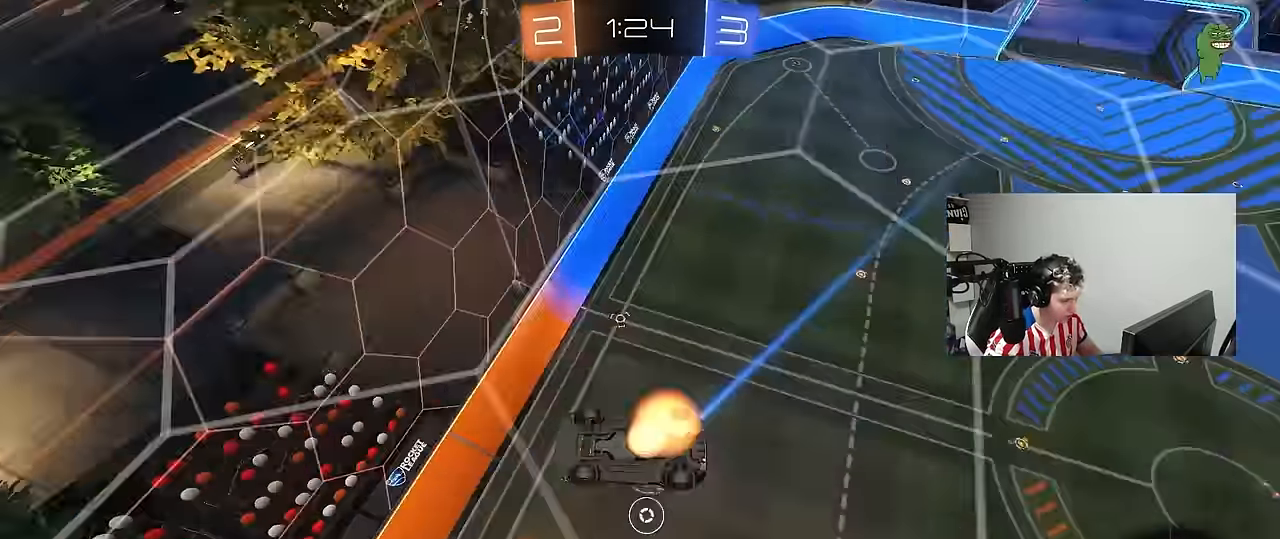
{"keys": ["a", "s", "shift"], "mouse": [], "mouse_move": "still", "events": [[183, "mouse_right", "up"], [233, "s", "down"], [283, "s", "up"], [417, "a", "down"], [417, "s", "down"], [417, "shift", "down"]]}